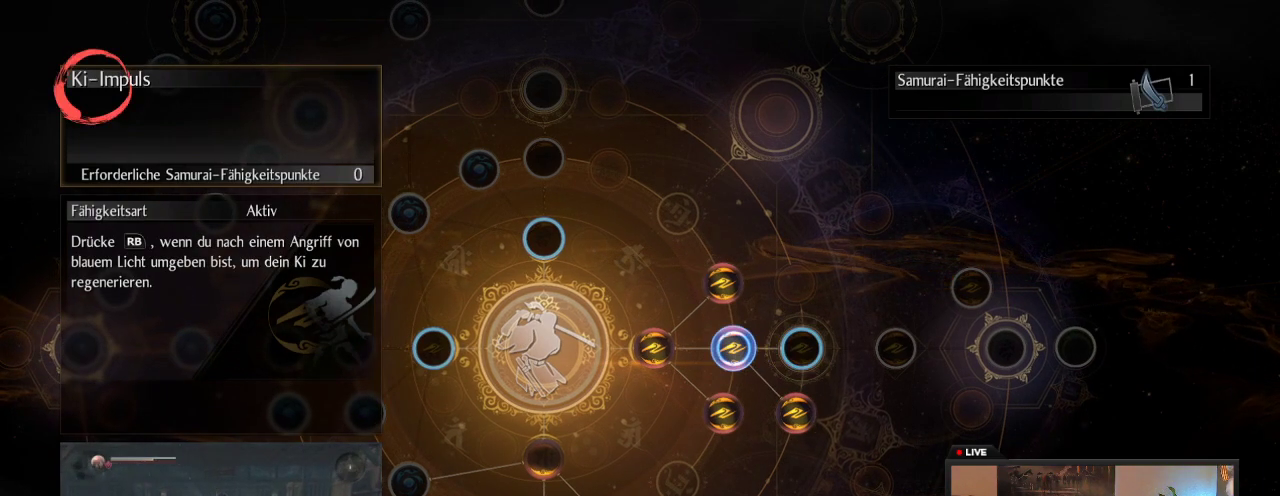
Gameplay with a controller (Xbox layout); each line is a JSON object with the inputs held at the frame after it (dt_ms = milliseconds from this image to that frame). "events" lists button and stick changes between this image and that frame as [ms after this image, input, new state], when the widget could be followed in between. This overlay highlights the sticks when they move; stick clicks (L3 R3) are not distinguishable. Not read: L3 R3.
{"dt_ms": 400, "buttons": [], "left_stick": "left", "right_stick": "center", "events": [[333, "left_stick", "left"]]}
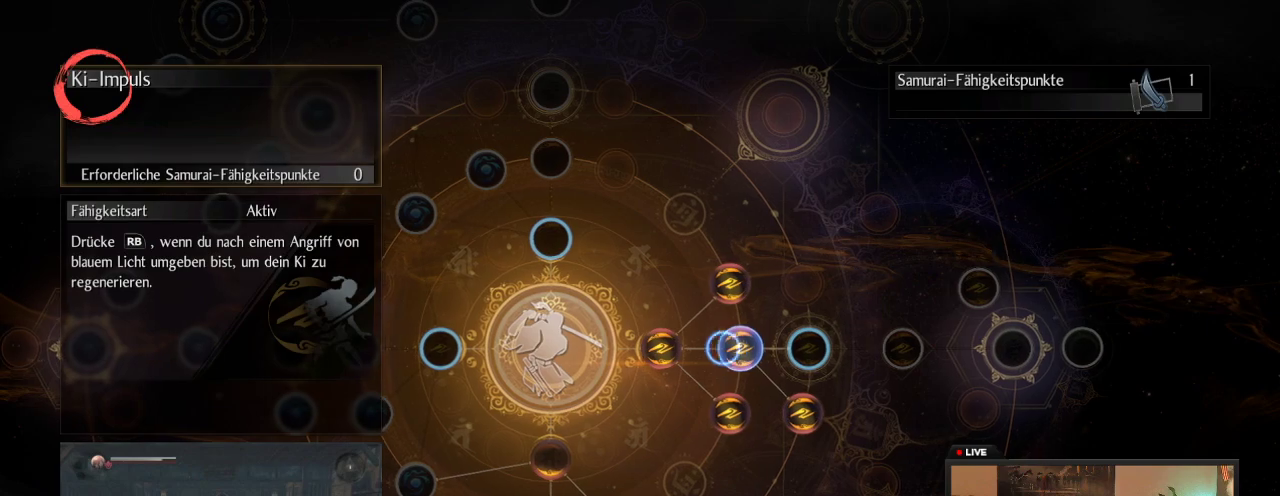
{"dt_ms": 600, "buttons": [], "left_stick": "center", "right_stick": "center", "events": [[533, "left_stick", "center"]]}
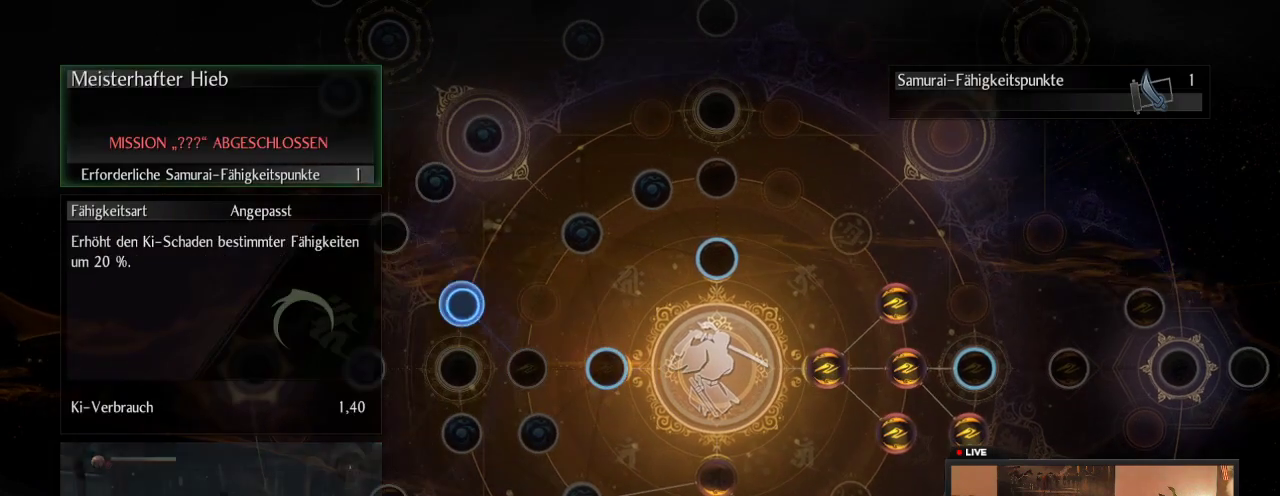
{"dt_ms": 700, "buttons": [], "left_stick": "center", "right_stick": "center", "events": [[67, "left_stick", "down-right"], [250, "left_stick", "right"], [683, "left_stick", "center"]]}
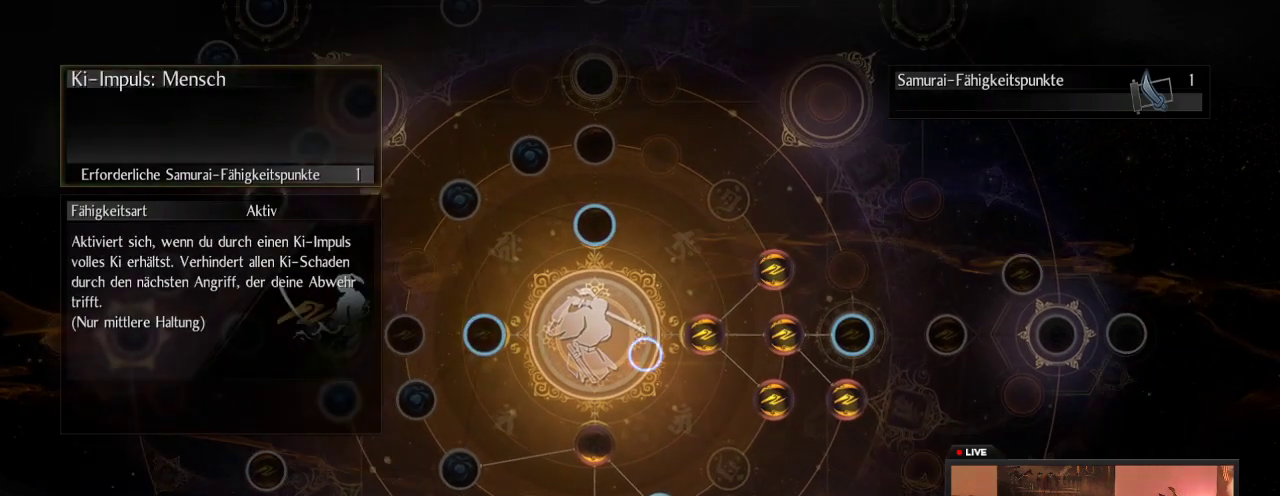
{"dt_ms": 300, "buttons": [], "left_stick": "left", "right_stick": "center", "events": [[183, "left_stick", "left"]]}
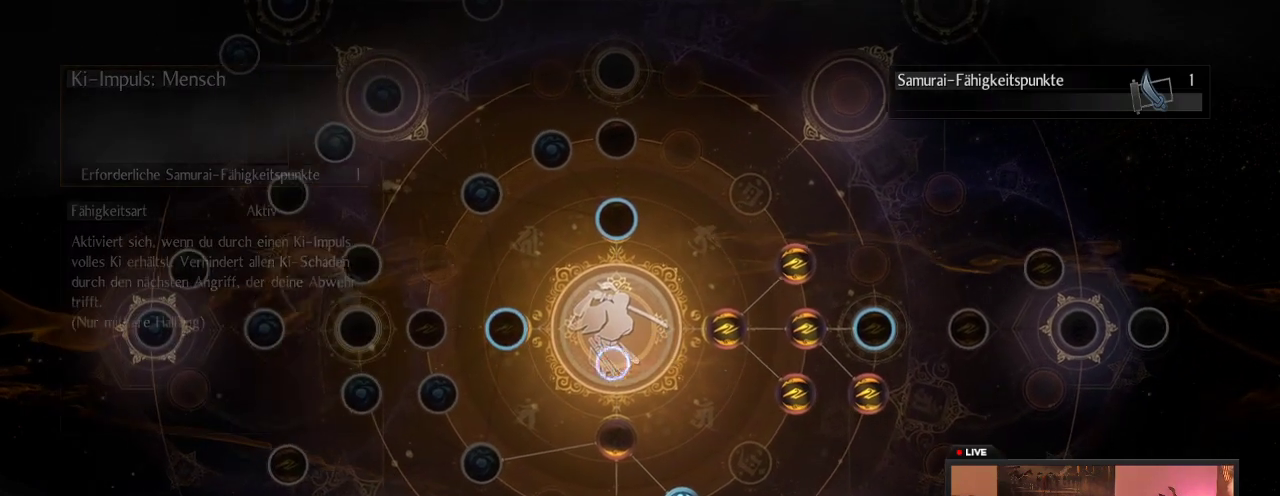
{"dt_ms": 600, "buttons": [], "left_stick": "center", "right_stick": "center", "events": [[67, "left_stick", "center"], [450, "left_stick", "up-left"], [517, "left_stick", "center"]]}
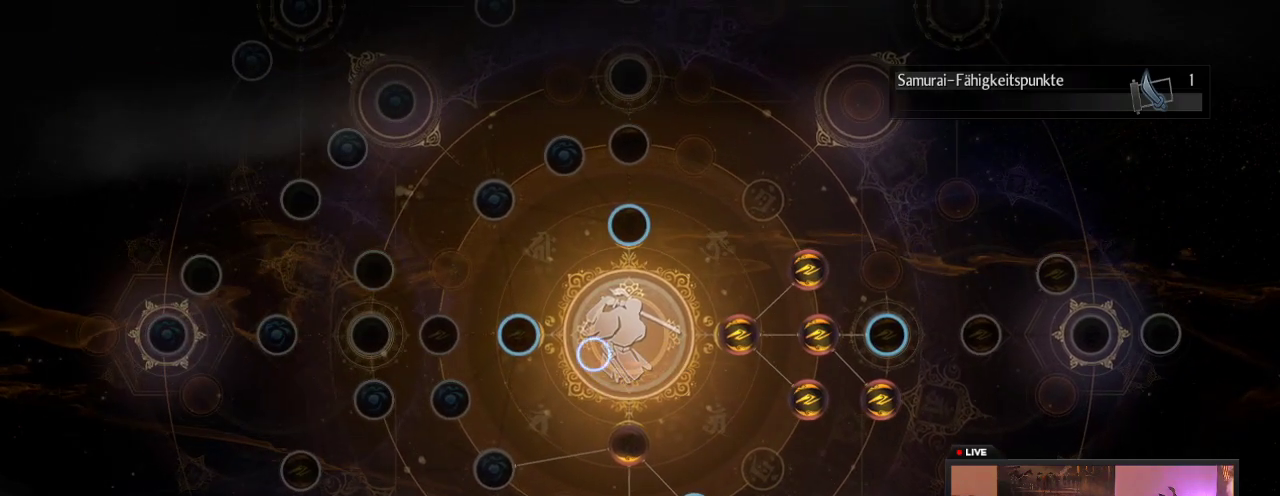
{"dt_ms": 400, "buttons": [], "left_stick": "left", "right_stick": "center", "events": [[67, "left_stick", "left"]]}
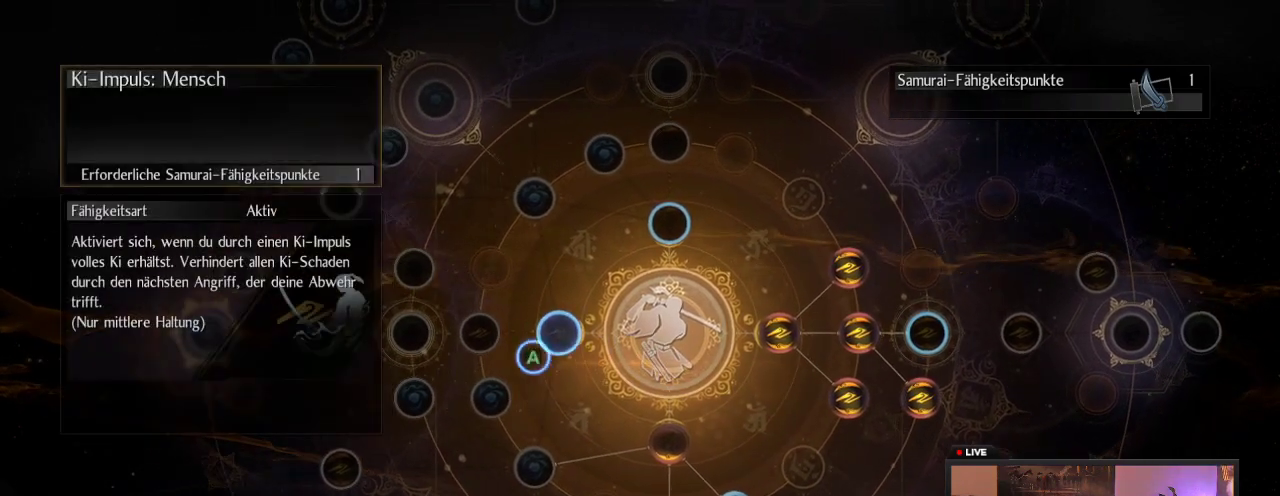
{"dt_ms": 500, "buttons": [], "left_stick": "center", "right_stick": "center", "events": [[17, "left_stick", "center"]]}
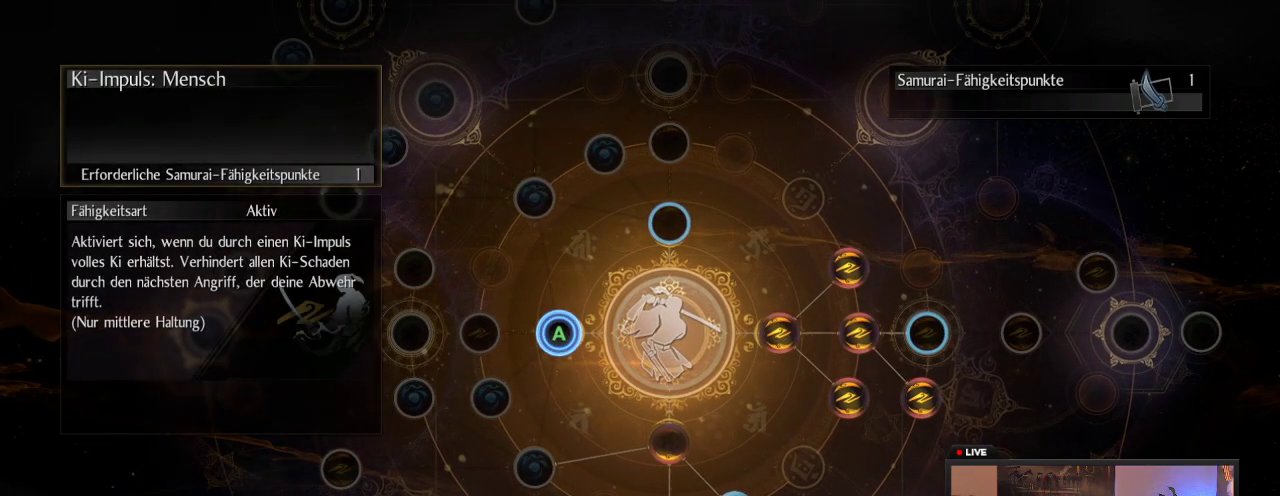
{"dt_ms": 500, "buttons": [], "left_stick": "center", "right_stick": "center", "events": []}
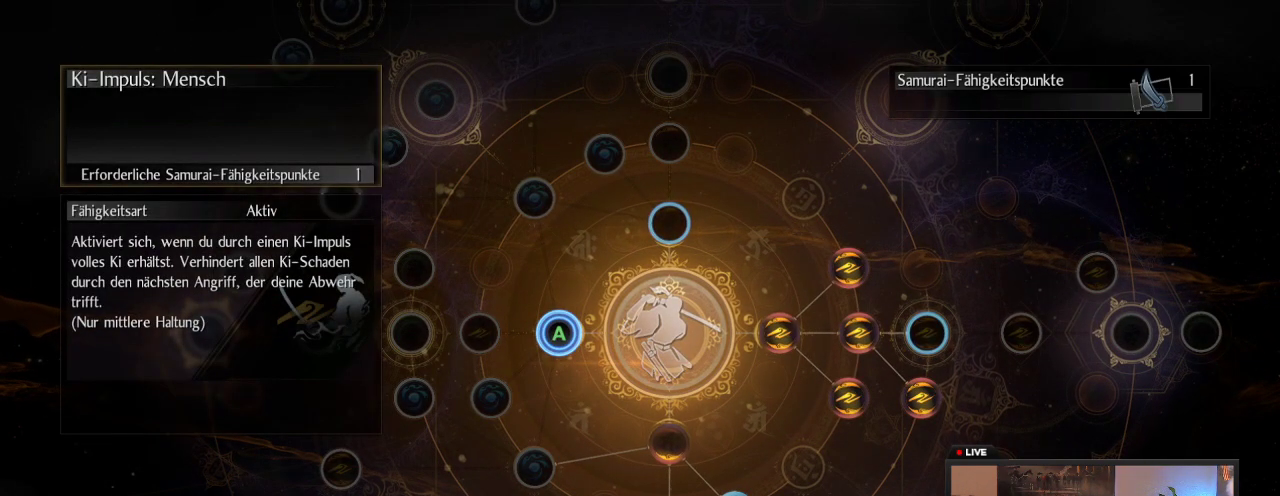
{"dt_ms": 500, "buttons": [], "left_stick": "center", "right_stick": "center", "events": []}
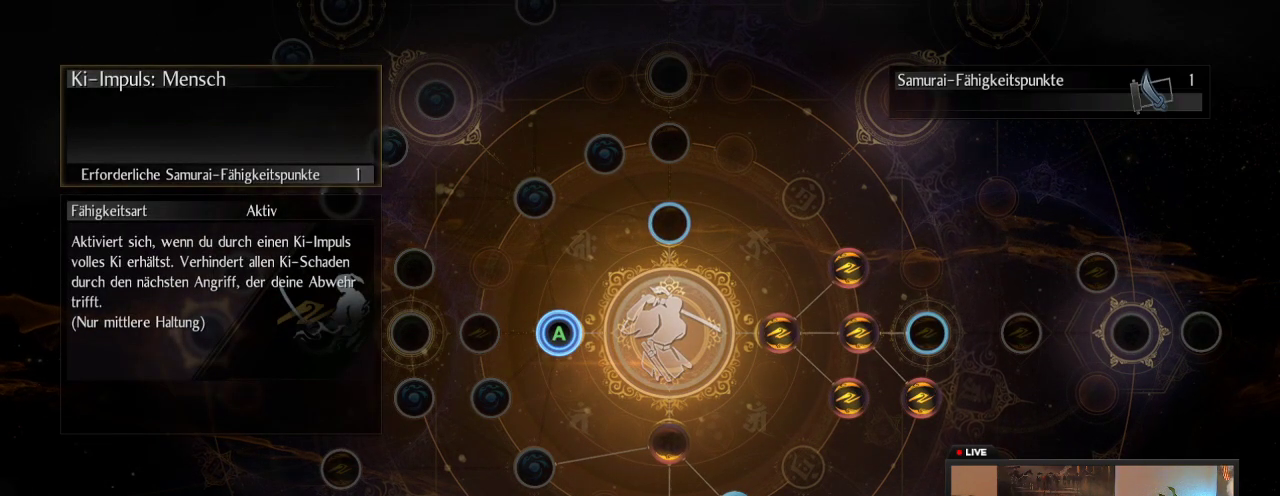
{"dt_ms": 500, "buttons": [], "left_stick": "center", "right_stick": "center", "events": []}
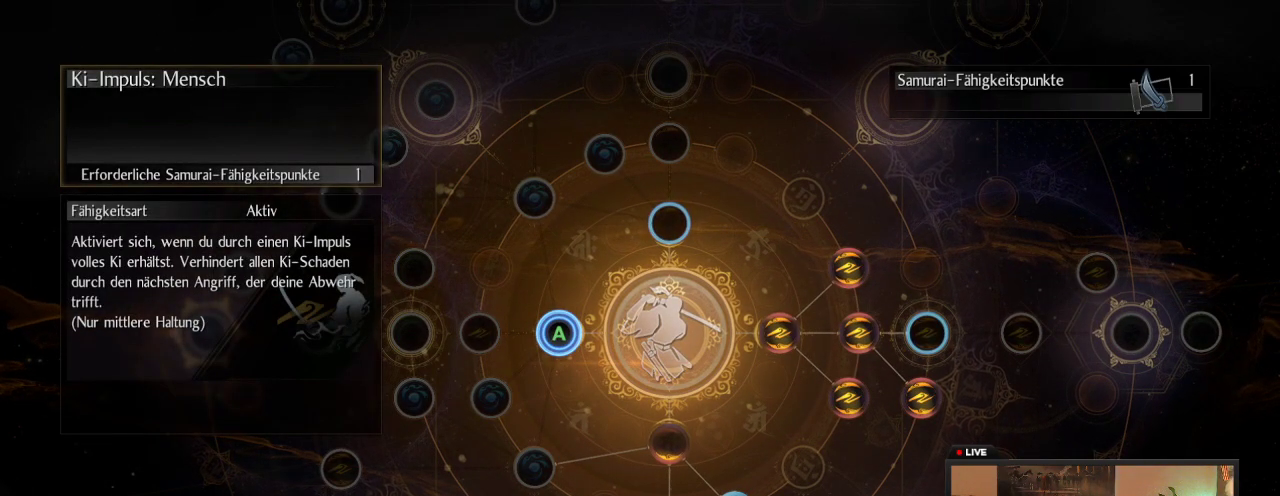
{"dt_ms": 500, "buttons": [], "left_stick": "center", "right_stick": "center", "events": []}
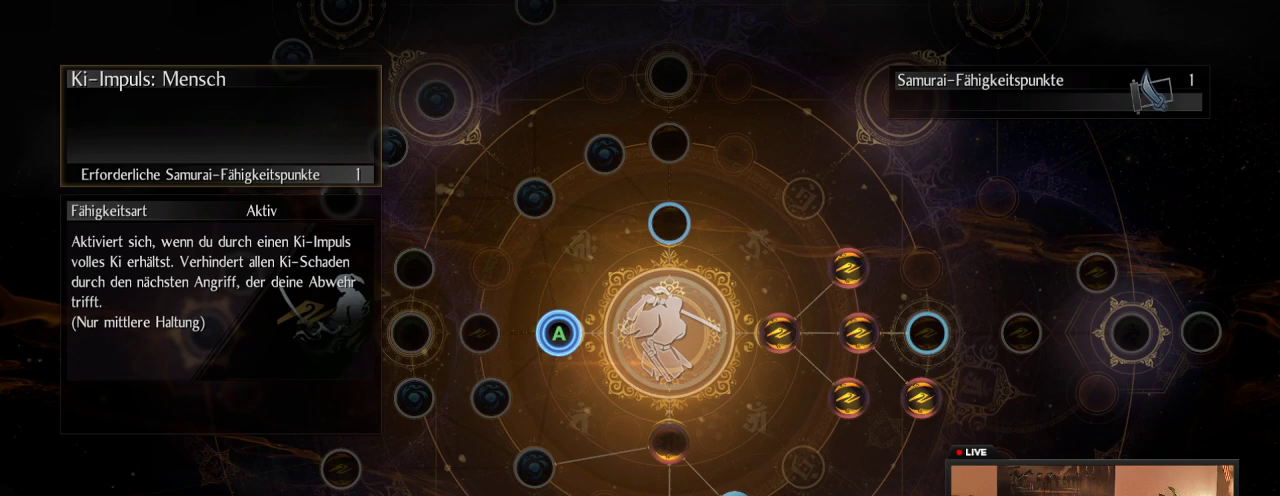
{"dt_ms": 500, "buttons": [], "left_stick": "center", "right_stick": "center", "events": []}
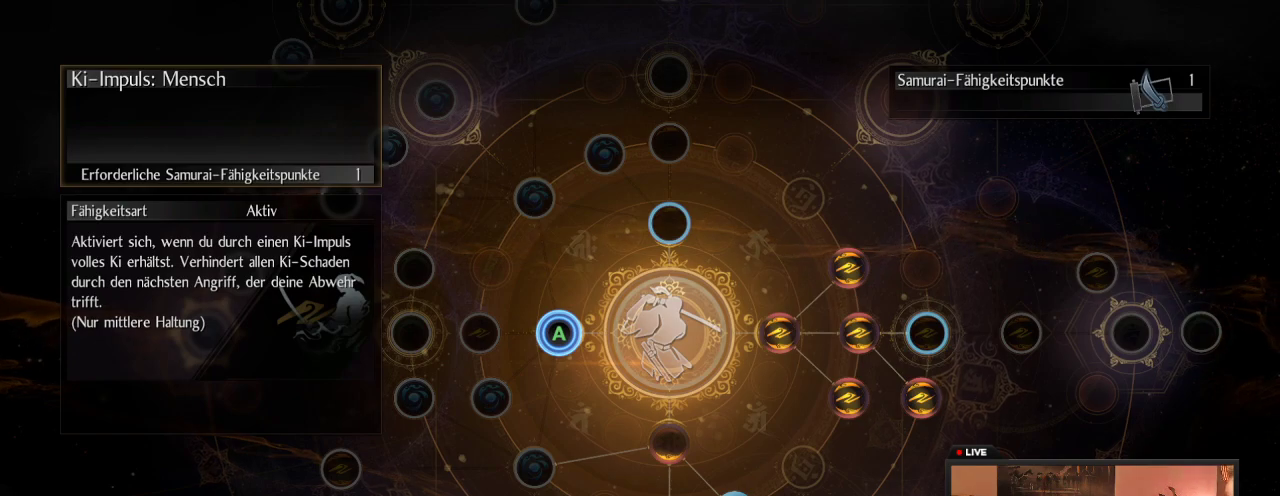
{"dt_ms": 500, "buttons": [], "left_stick": "center", "right_stick": "center", "events": []}
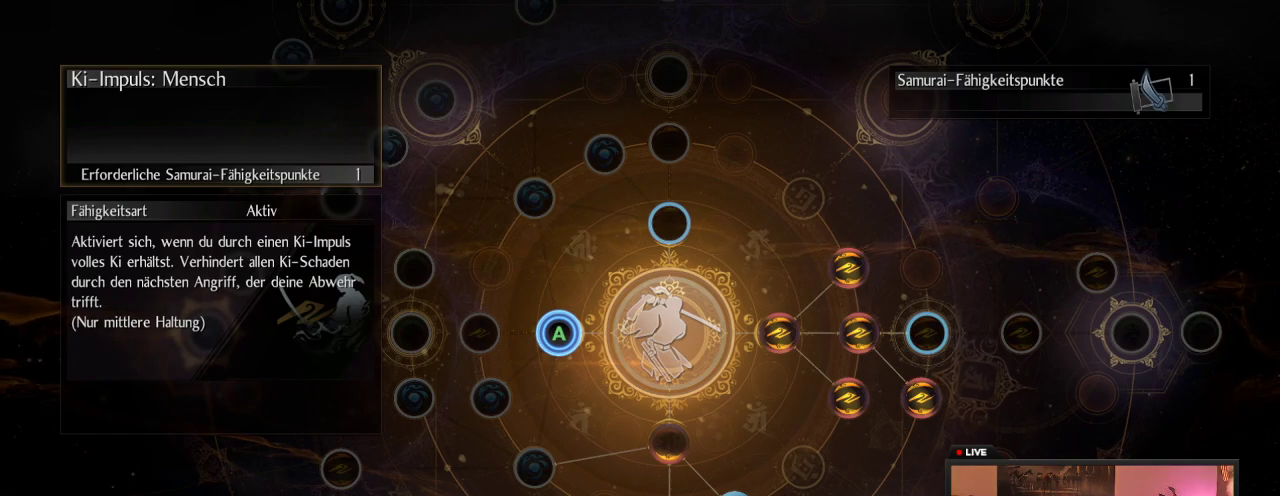
{"dt_ms": 500, "buttons": [], "left_stick": "center", "right_stick": "center", "events": []}
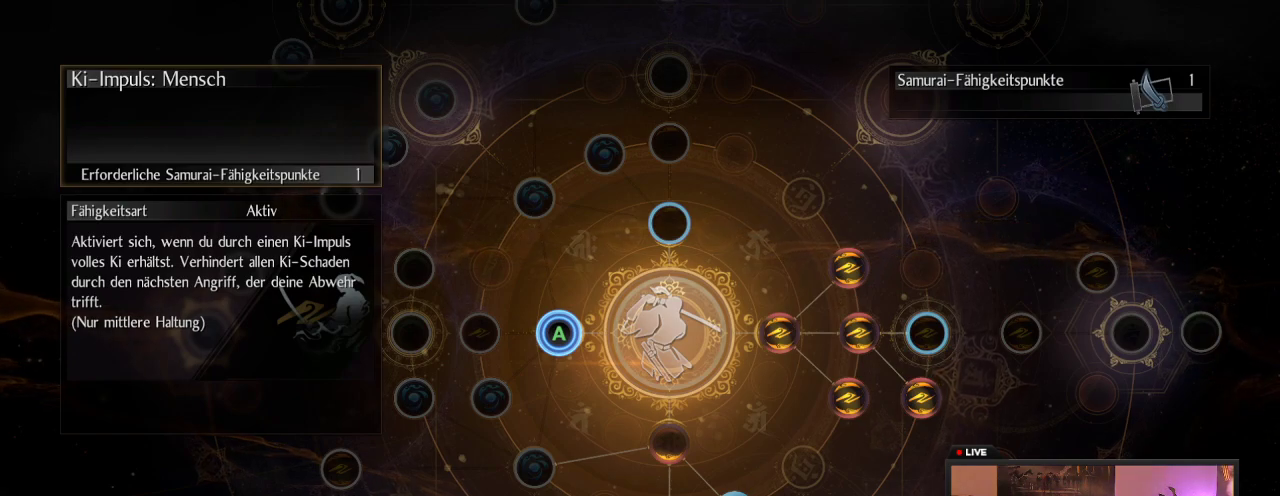
{"dt_ms": 500, "buttons": [], "left_stick": "center", "right_stick": "center", "events": []}
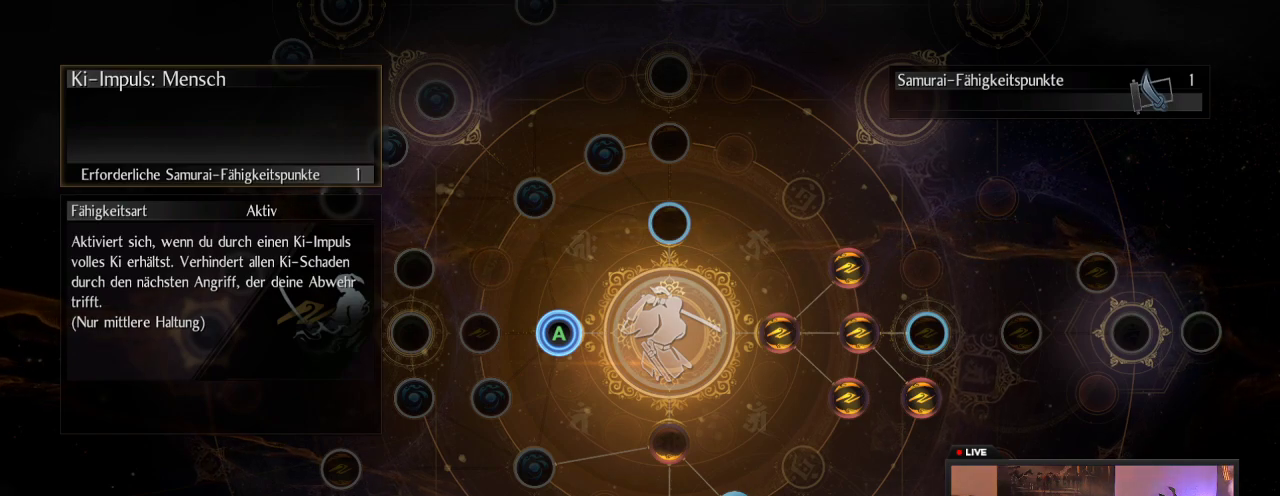
{"dt_ms": 600, "buttons": [], "left_stick": "up-right", "right_stick": "center", "events": [[533, "left_stick", "up-right"]]}
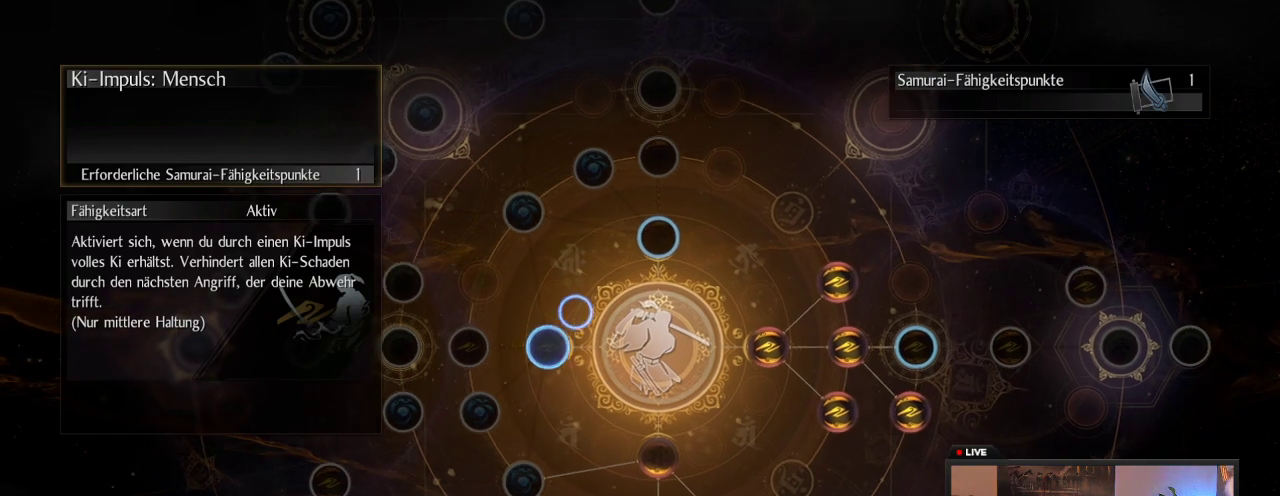
{"dt_ms": 400, "buttons": [], "left_stick": "center", "right_stick": "center", "events": [[100, "left_stick", "center"], [200, "left_stick", "up-right"], [317, "left_stick", "center"]]}
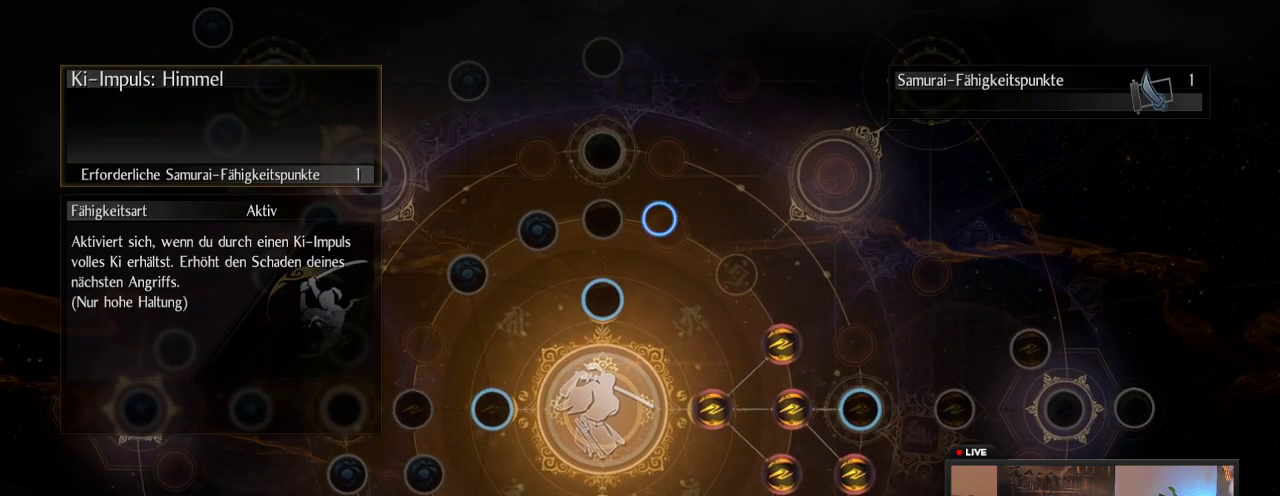
{"dt_ms": 500, "buttons": [], "left_stick": "center", "right_stick": "center", "events": []}
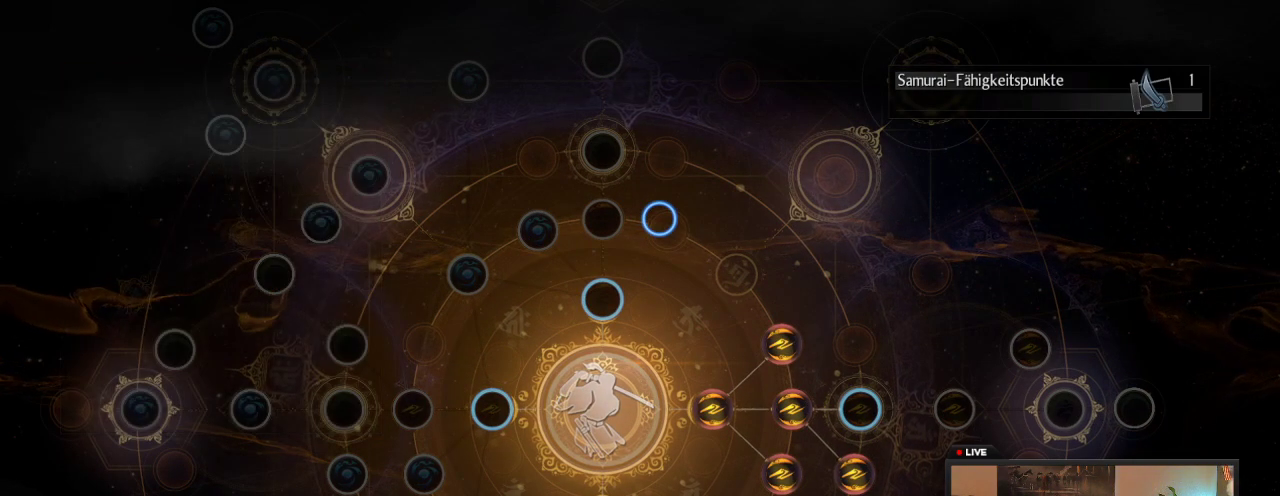
{"dt_ms": 300, "buttons": [], "left_stick": "down", "right_stick": "center", "events": [[183, "left_stick", "down"]]}
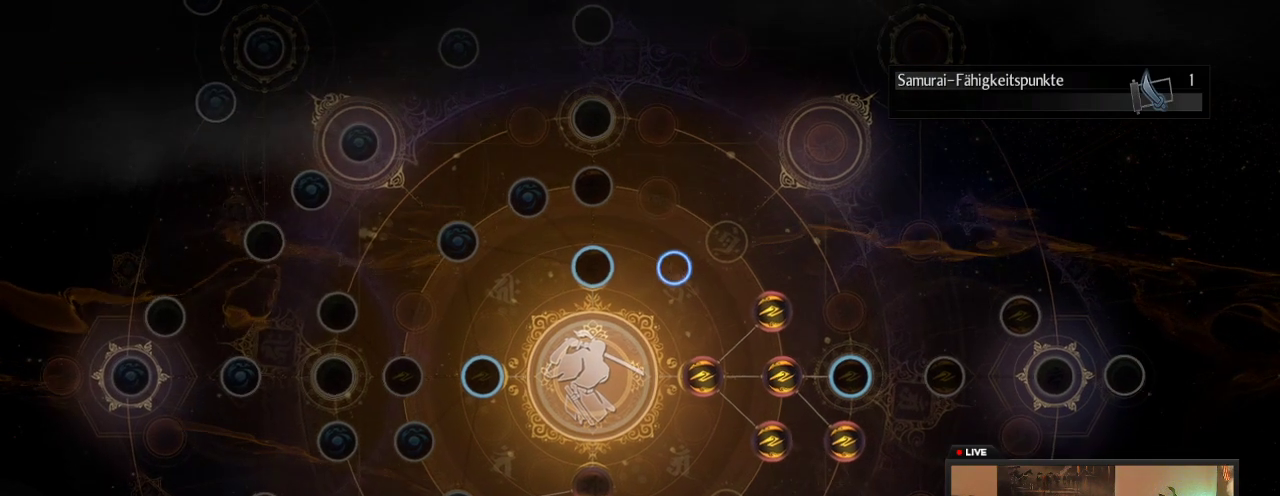
{"dt_ms": 600, "buttons": [], "left_stick": "down", "right_stick": "center", "events": [[233, "left_stick", "down-left"], [533, "left_stick", "down"]]}
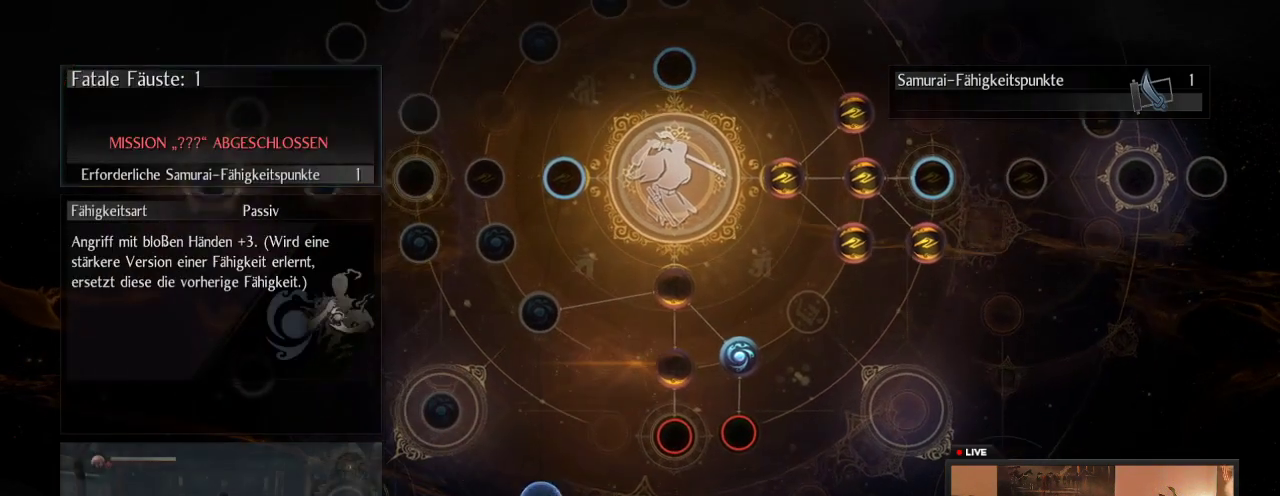
{"dt_ms": 800, "buttons": [], "left_stick": "up", "right_stick": "center", "events": [[50, "left_stick", "center"], [317, "left_stick", "up-right"], [567, "left_stick", "center"], [667, "left_stick", "up"]]}
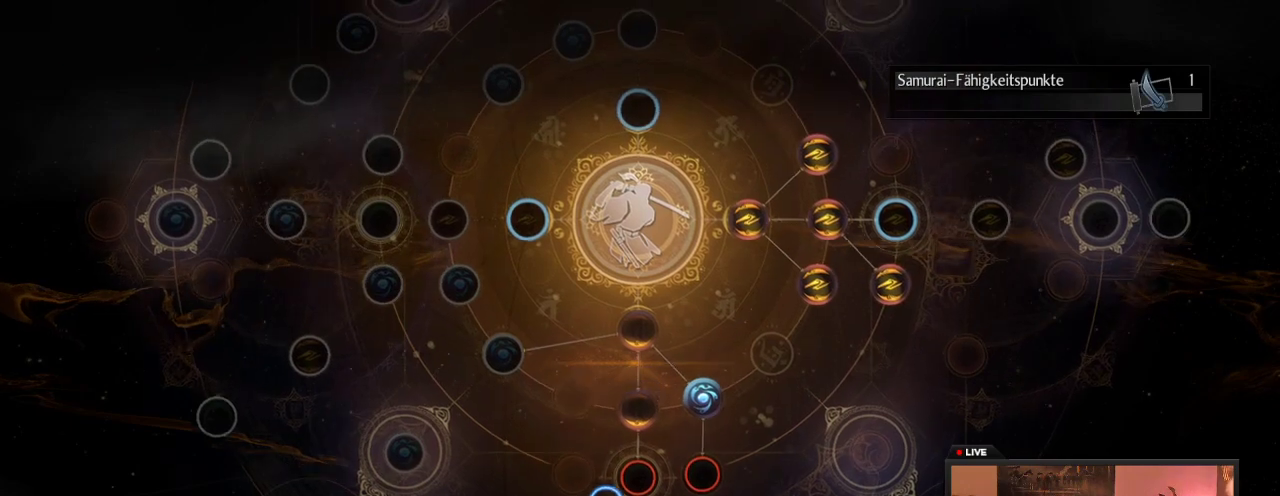
{"dt_ms": 300, "buttons": [], "left_stick": "center", "right_stick": "center"}
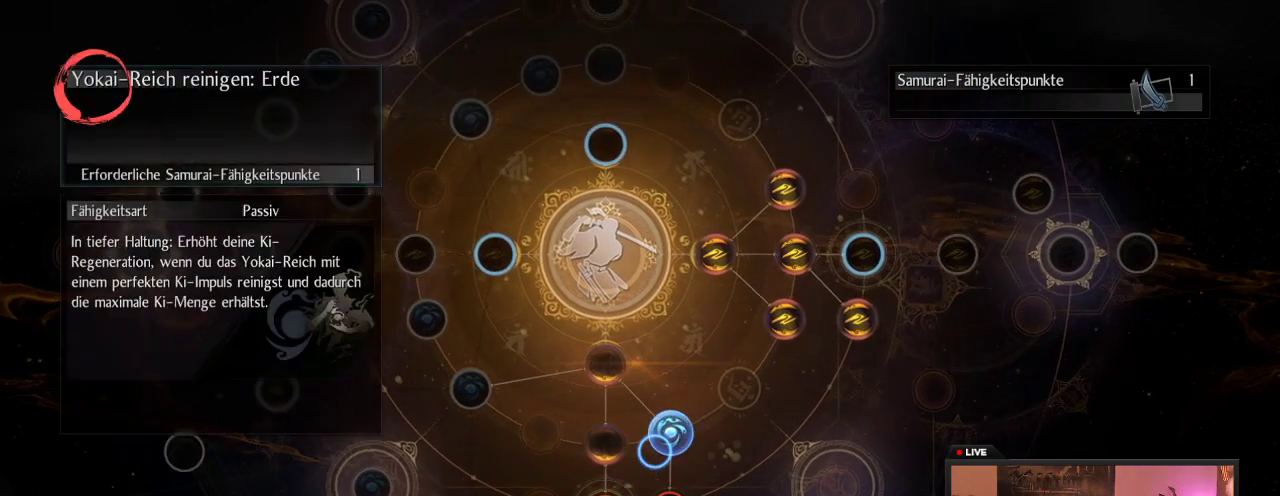
{"dt_ms": 500, "buttons": [], "left_stick": "center", "right_stick": "center", "events": [[167, "left_stick", "up"], [300, "left_stick", "center"]]}
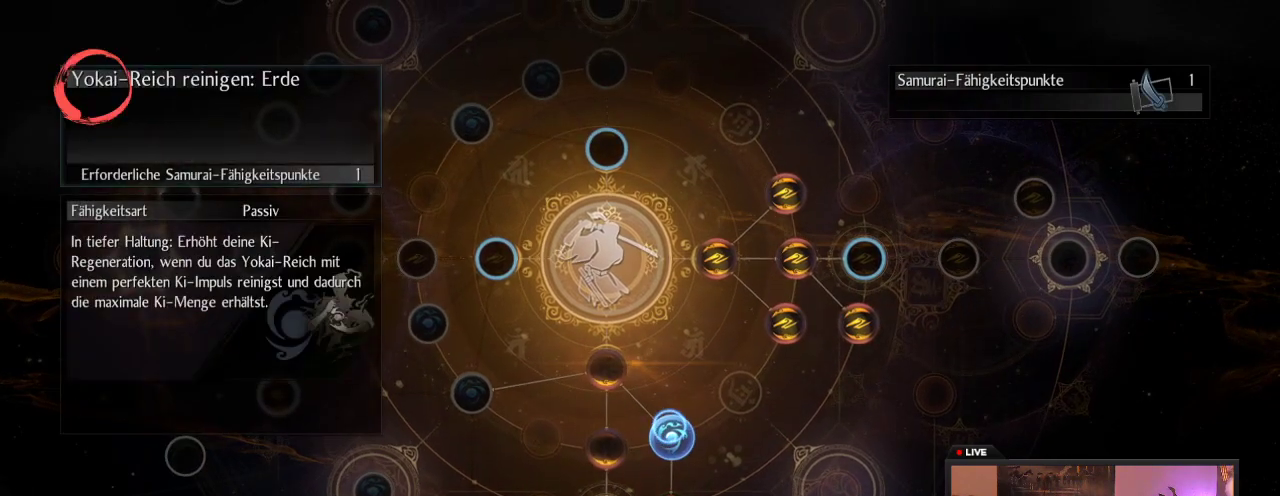
{"dt_ms": 500, "buttons": [], "left_stick": "left", "right_stick": "center", "events": [[450, "left_stick", "left"]]}
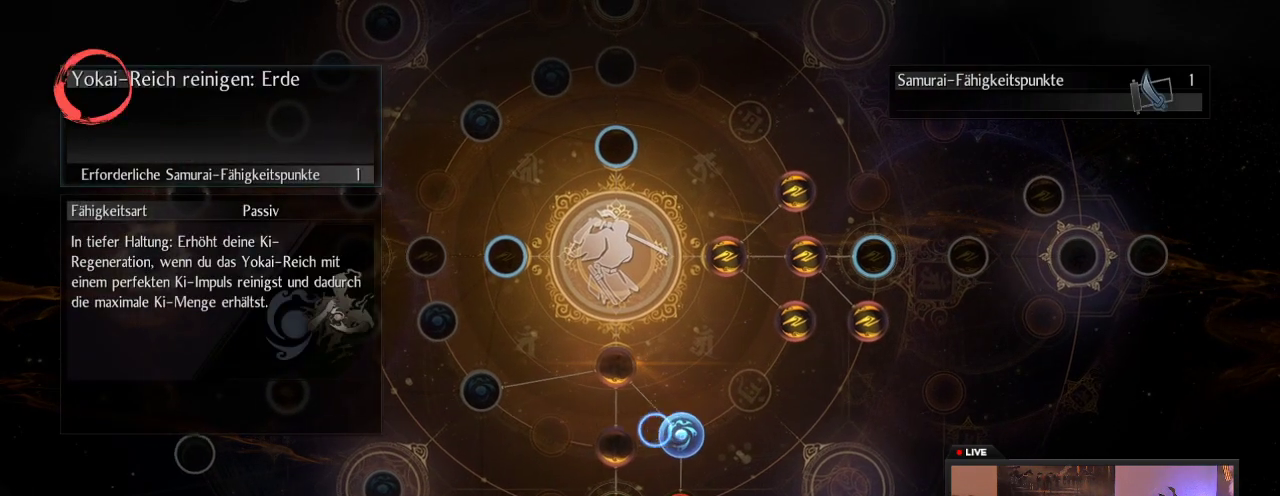
{"dt_ms": 500, "buttons": [], "left_stick": "center", "right_stick": "center", "events": [[67, "left_stick", "center"]]}
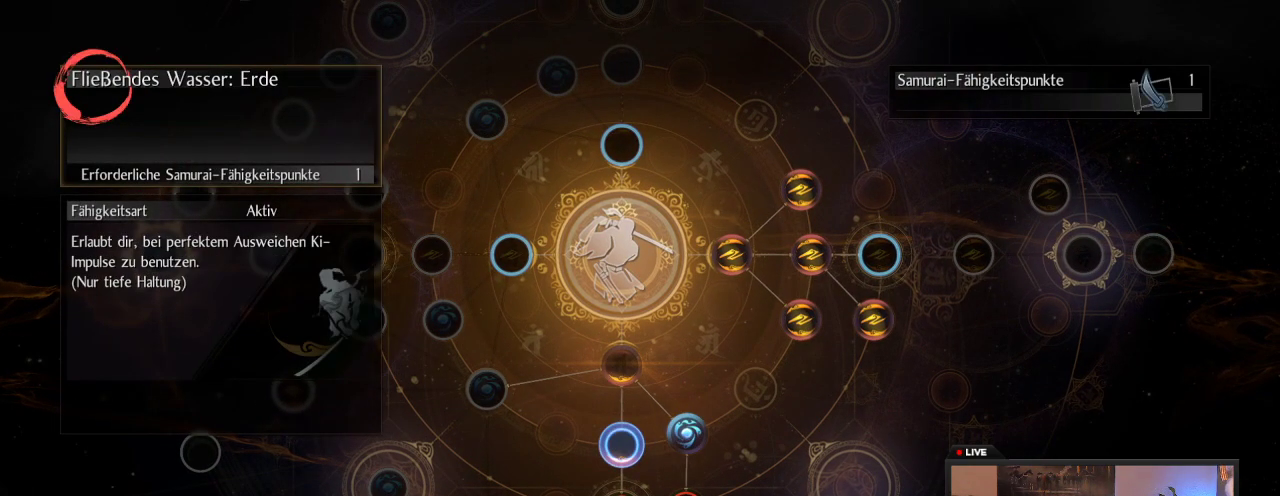
{"dt_ms": 500, "buttons": [], "left_stick": "center", "right_stick": "center", "events": []}
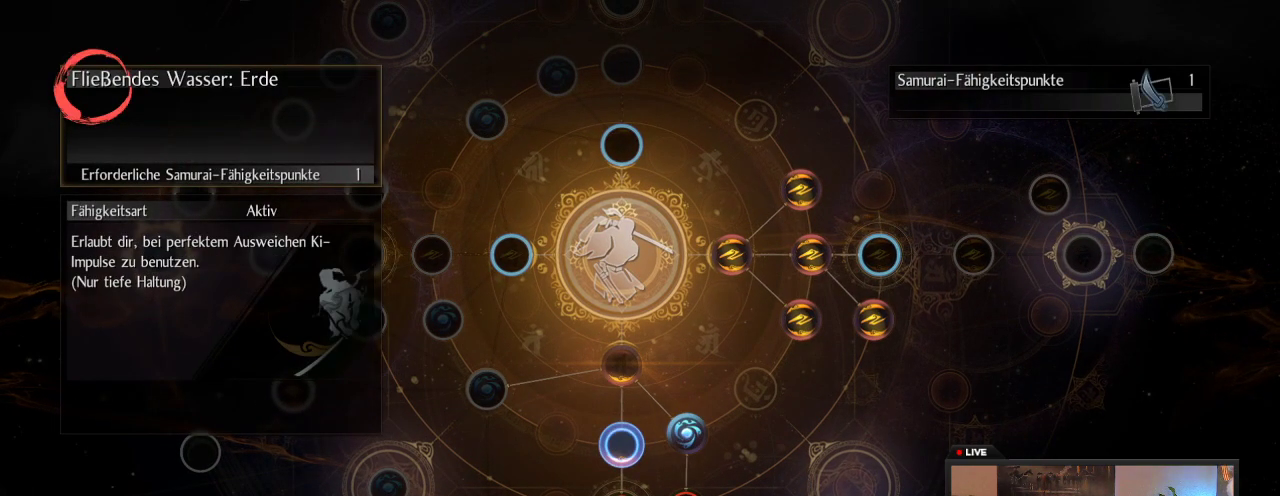
{"dt_ms": 500, "buttons": [], "left_stick": "center", "right_stick": "center", "events": []}
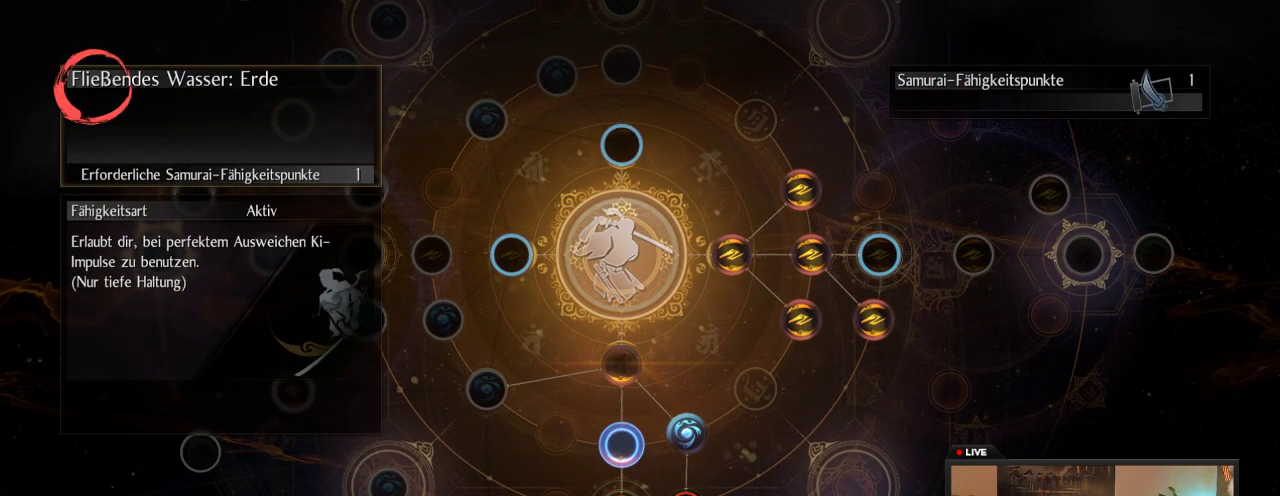
{"dt_ms": 500, "buttons": [], "left_stick": "center", "right_stick": "center", "events": []}
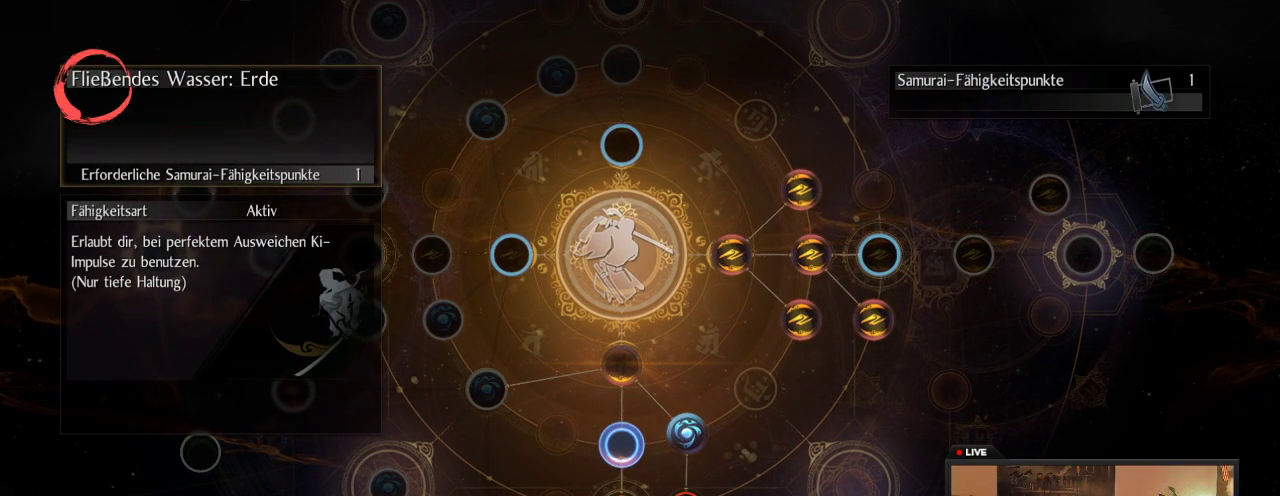
{"dt_ms": 600, "buttons": [], "left_stick": "center", "right_stick": "center", "events": [[333, "left_stick", "up"], [517, "left_stick", "center"]]}
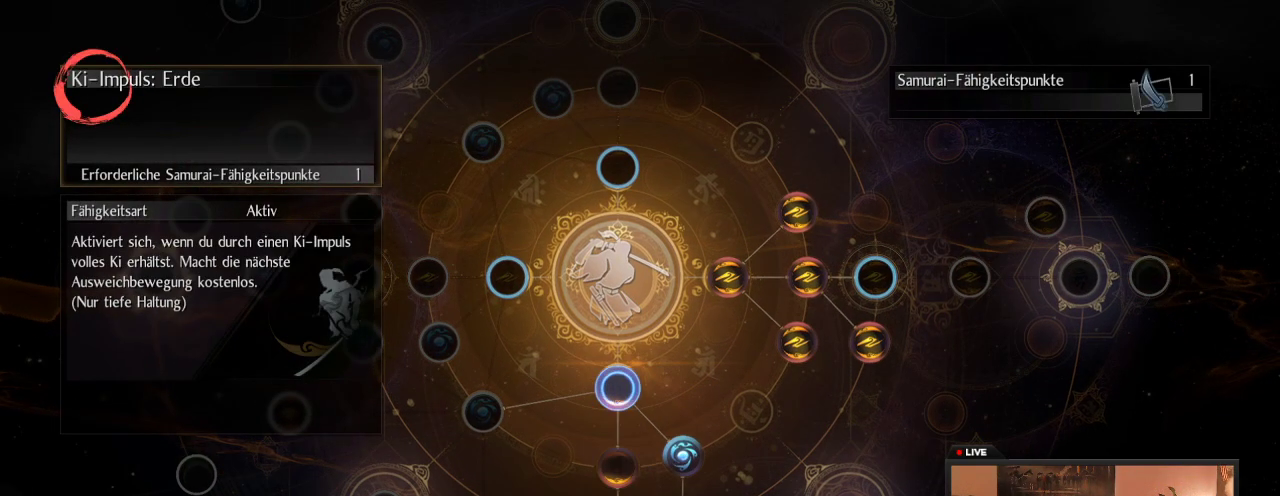
{"dt_ms": 400, "buttons": [], "left_stick": "center", "right_stick": "center", "events": []}
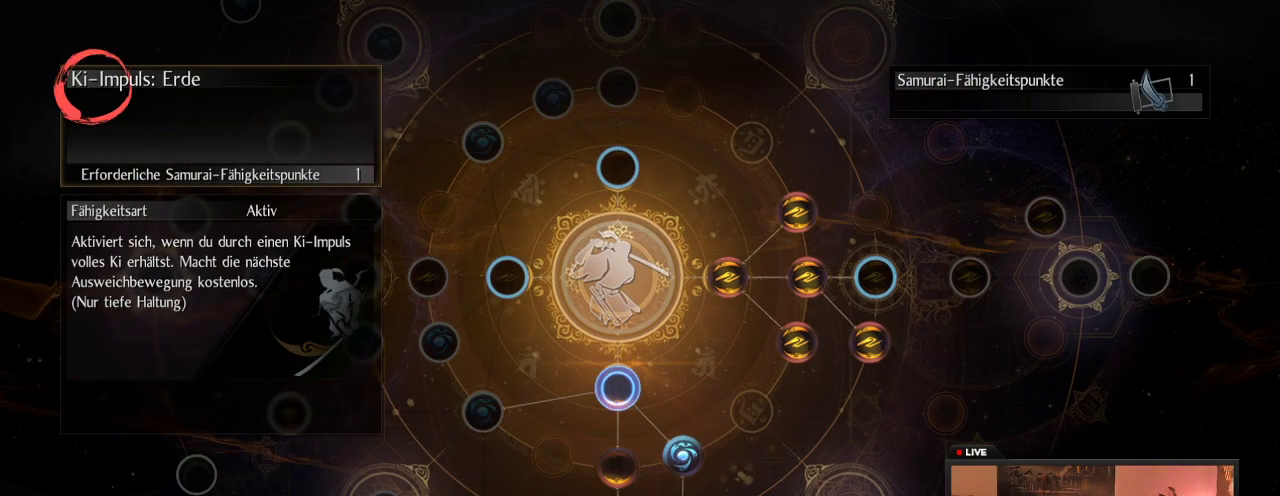
{"dt_ms": 500, "buttons": [], "left_stick": "center", "right_stick": "center", "events": []}